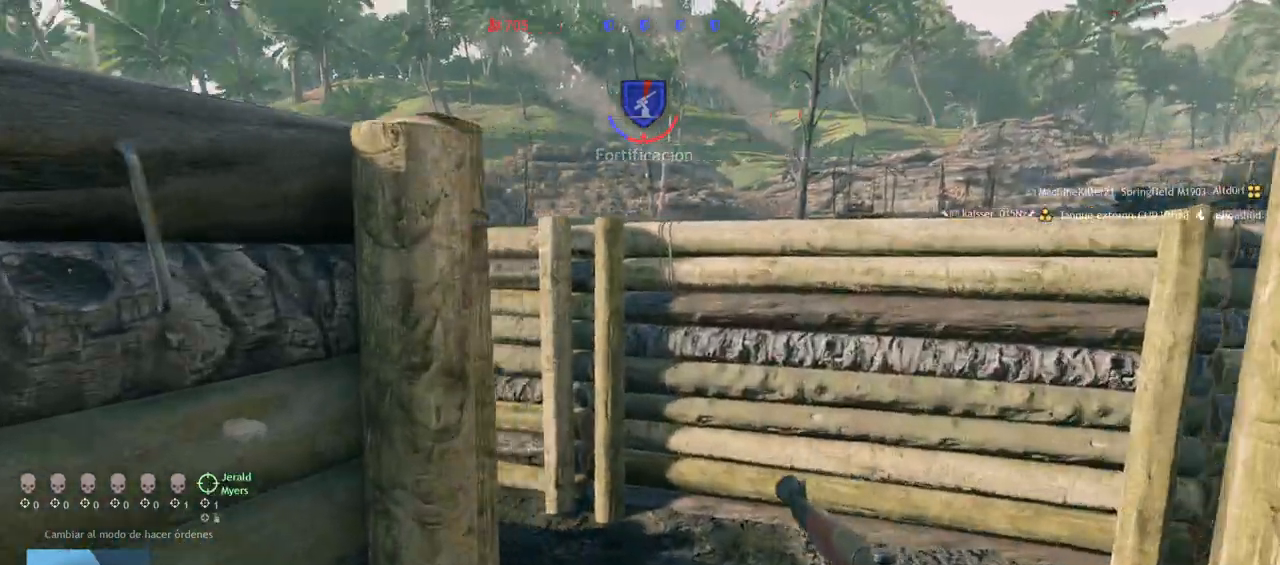
Gameplay with a controller (PlayStation layout); each line is a JSON object with the inputs held at the frame after it. "events" lists button and stick changes between this image and that frame as [ms after this image, input, new state], when the widget could be followed in between.
{"buttons": [], "left_stick": "right", "right_stick": "right", "events": [[83, "right_stick", "up-left"], [133, "CIRCLE", "down"], [150, "left_stick", "up-right"], [200, "CIRCLE", "up"], [367, "right_stick", "center"], [417, "right_stick", "right"], [433, "left_stick", "right"]]}
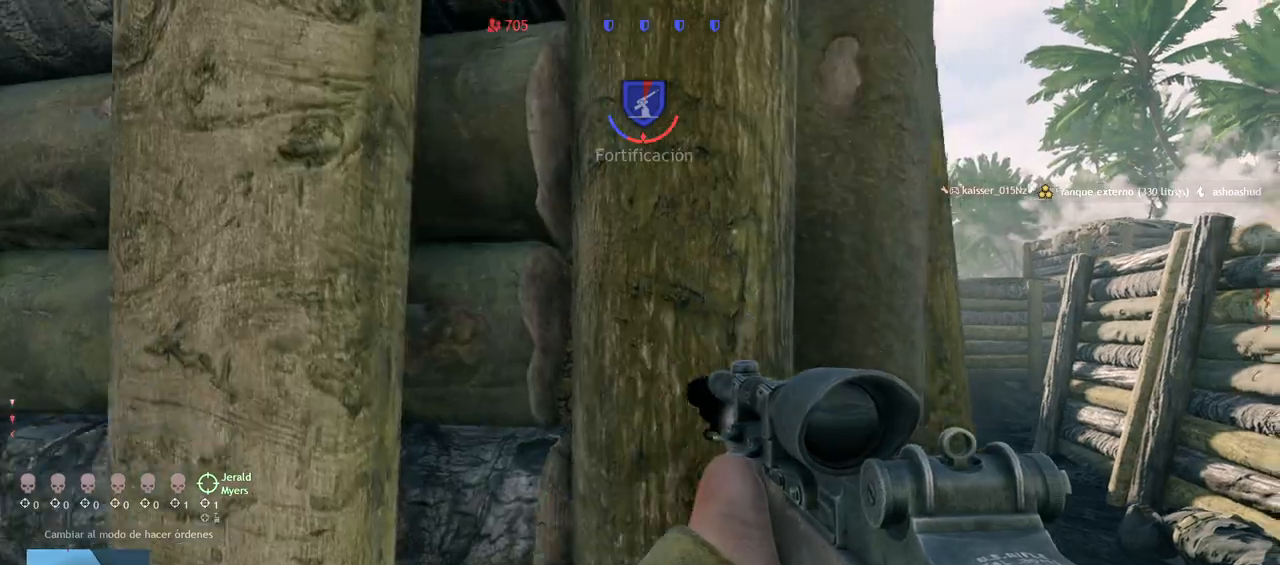
{"buttons": ["L3"], "left_stick": "up", "right_stick": "center", "events": [[133, "left_stick", "up-right"], [150, "right_stick", "center"], [483, "left_stick", "up"], [500, "L3", "down"]]}
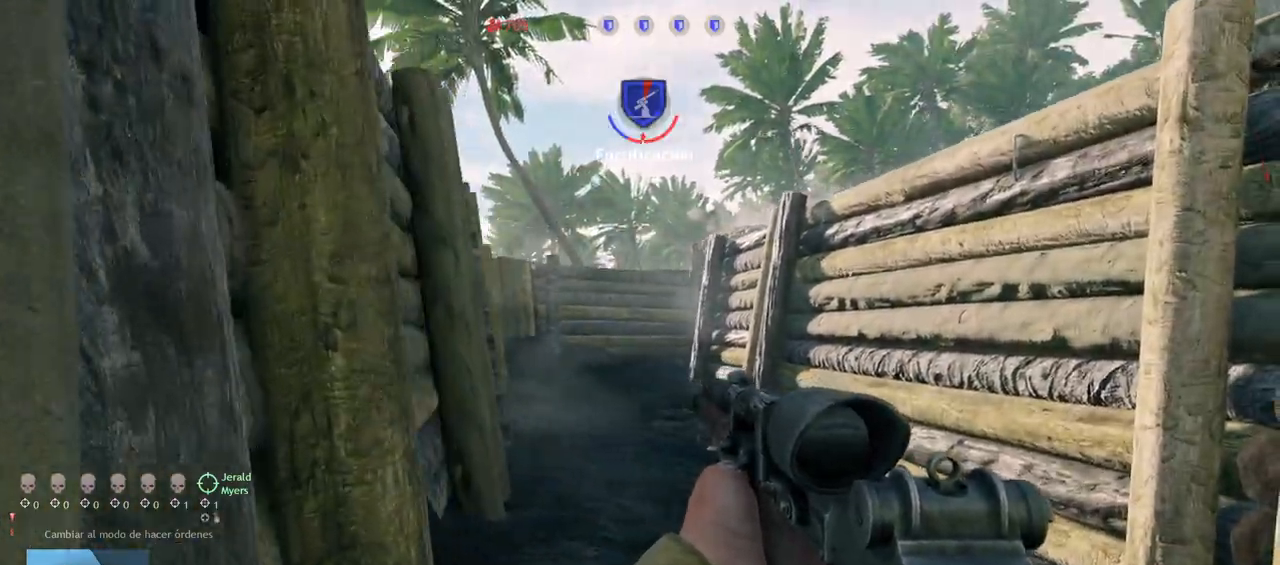
{"buttons": [], "left_stick": "up", "right_stick": "center", "events": [[183, "L3", "up"]]}
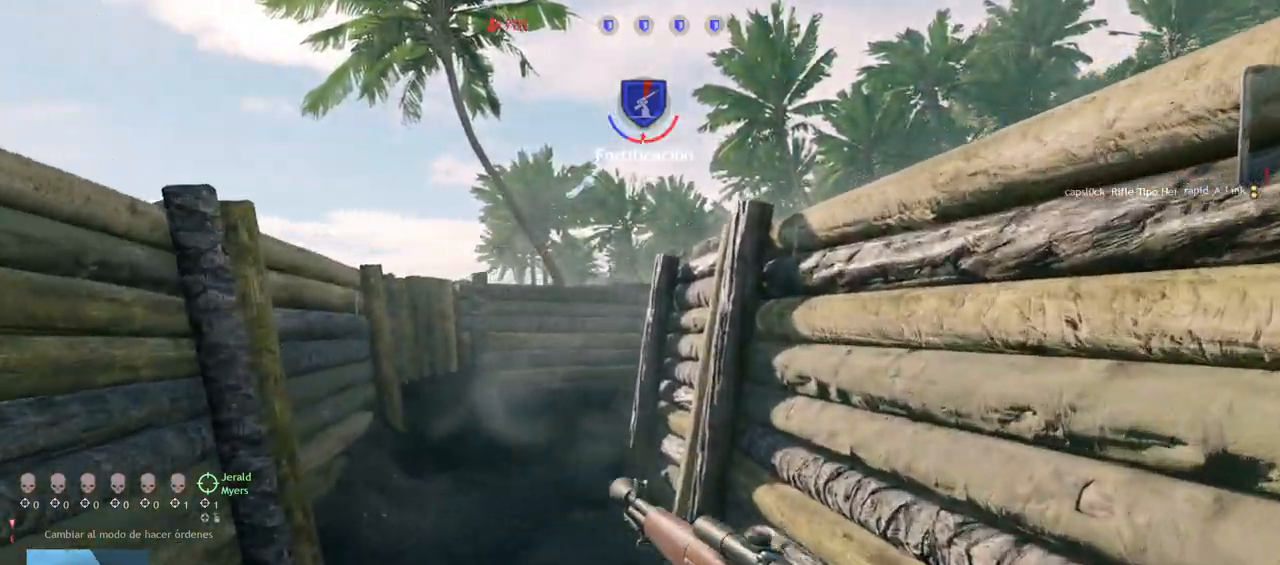
{"buttons": [], "left_stick": "up", "right_stick": "right", "events": [[350, "right_stick", "right"]]}
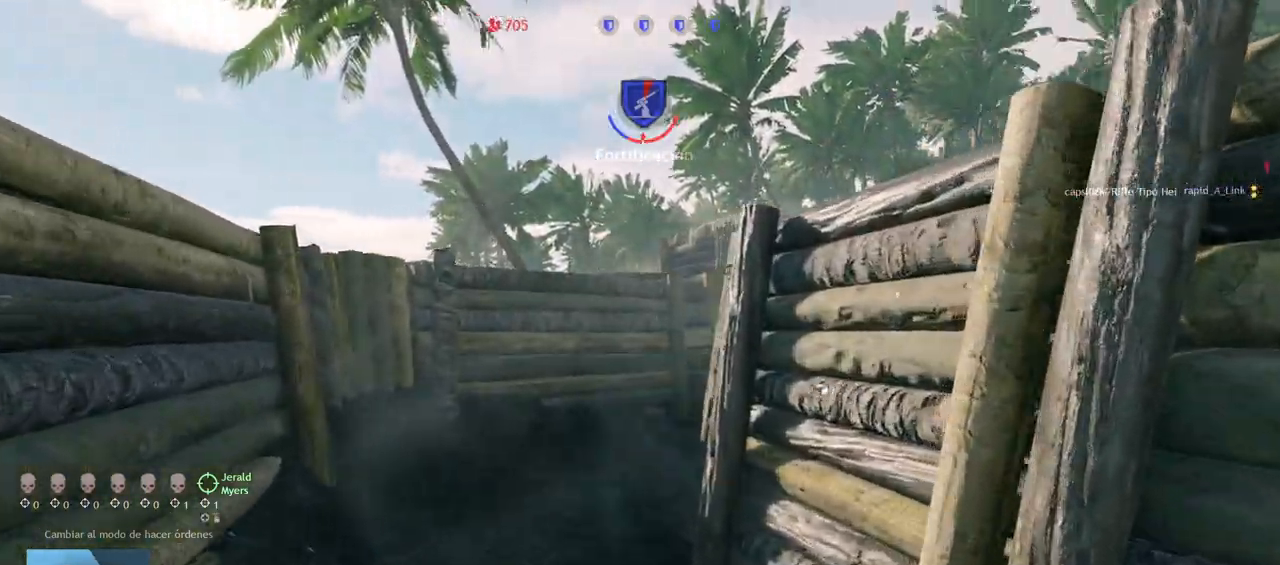
{"buttons": ["CIRCLE"], "left_stick": "up", "right_stick": "right", "events": [[67, "right_stick", "center"], [317, "right_stick", "right"], [500, "CIRCLE", "down"]]}
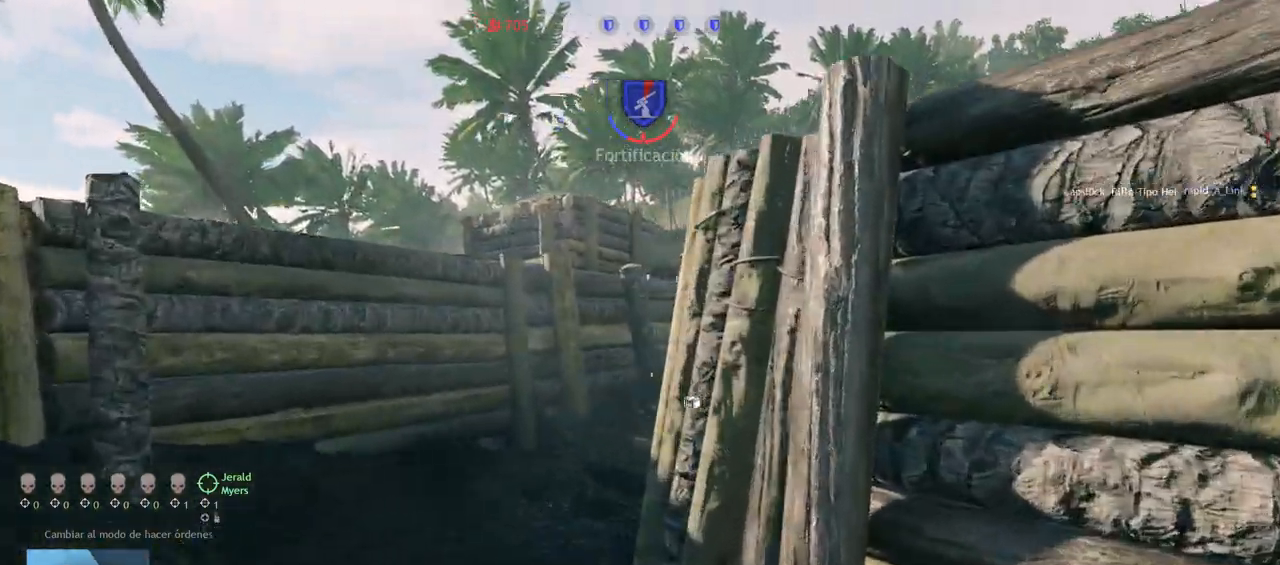
{"buttons": ["L2"], "left_stick": "up-left", "right_stick": "up-right", "events": [[17, "right_stick", "center"], [83, "CIRCLE", "up"], [233, "left_stick", "up-left"], [233, "right_stick", "up-right"], [300, "L2", "down"]]}
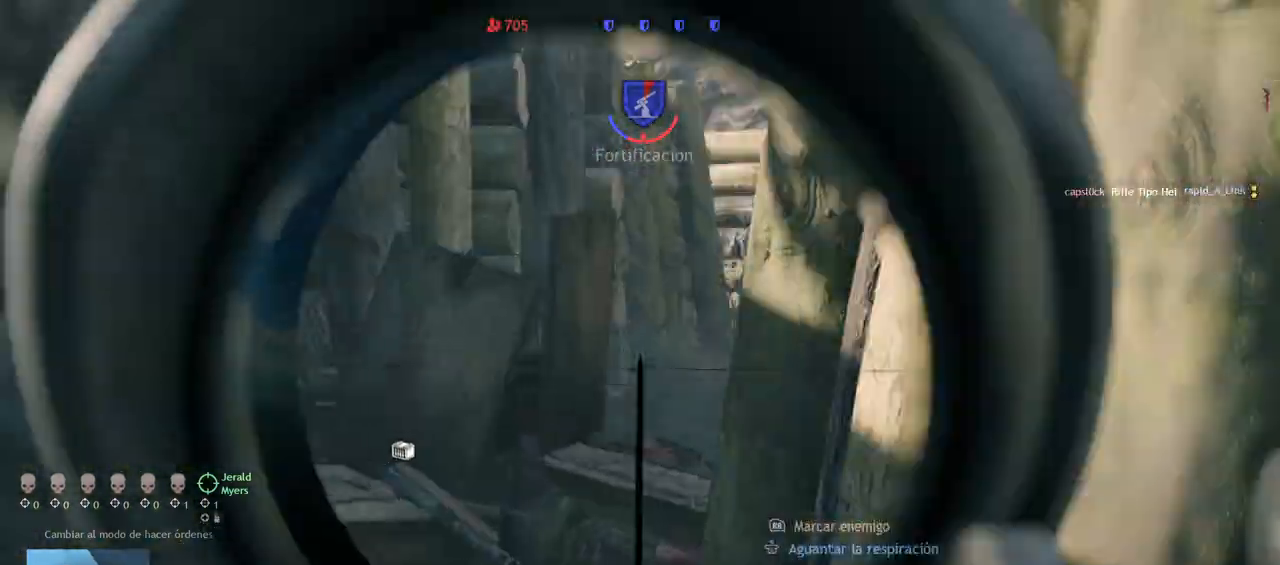
{"buttons": ["L2"], "left_stick": "up-left", "right_stick": "center", "events": [[367, "right_stick", "center"]]}
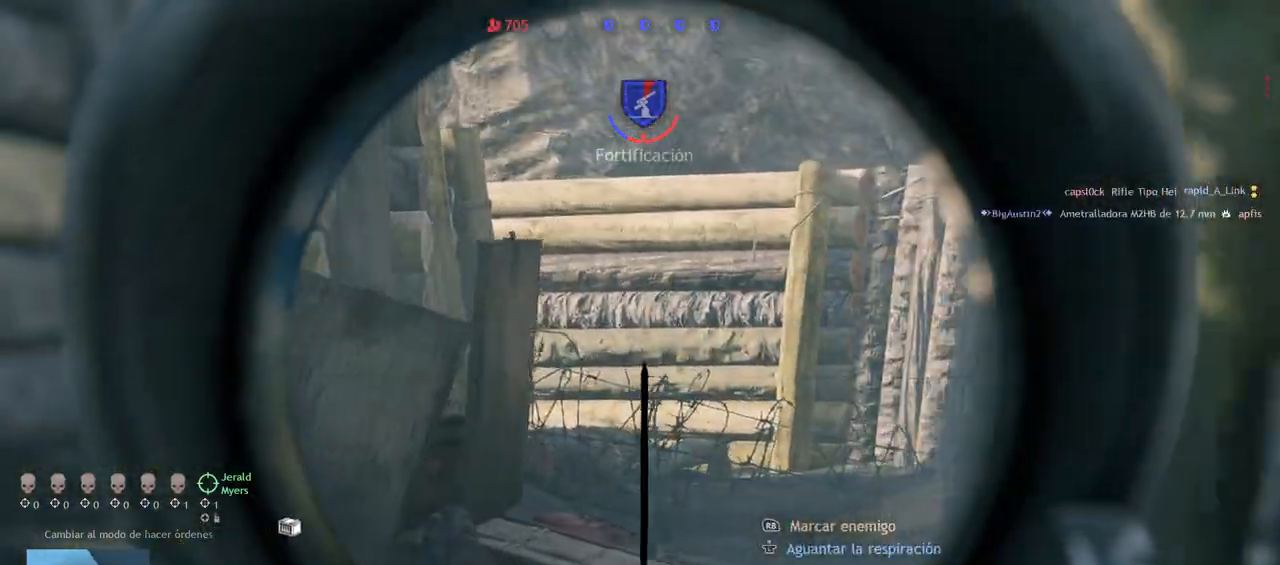
{"buttons": [], "left_stick": "up", "right_stick": "center"}
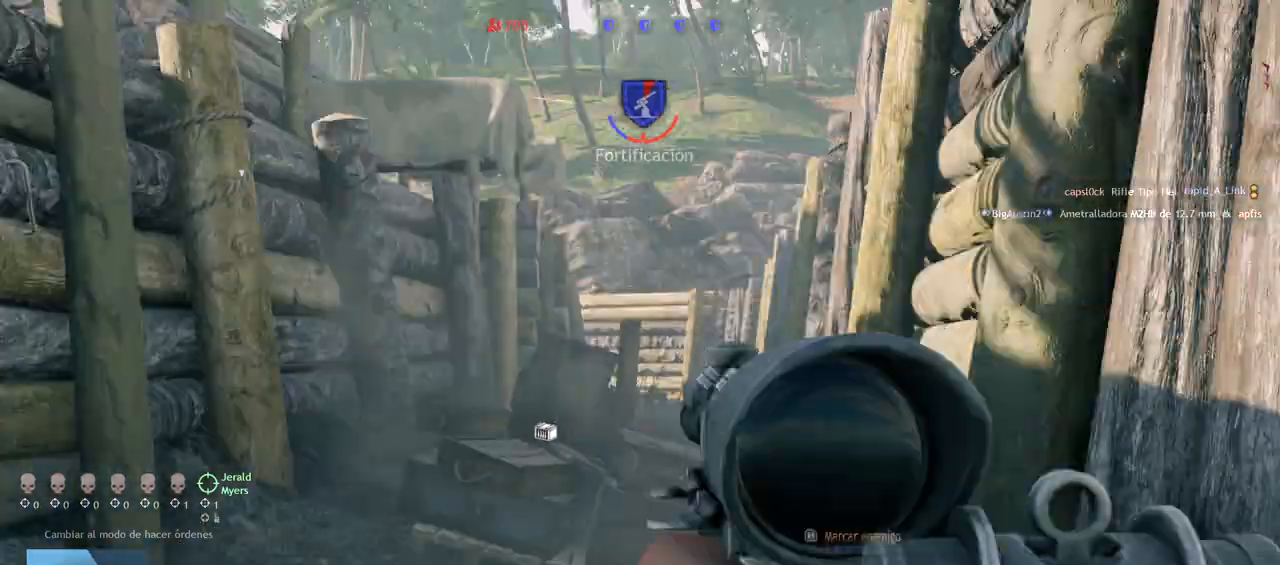
{"buttons": [], "left_stick": "up", "right_stick": "center", "events": [[50, "L3", "down"], [233, "L3", "up"]]}
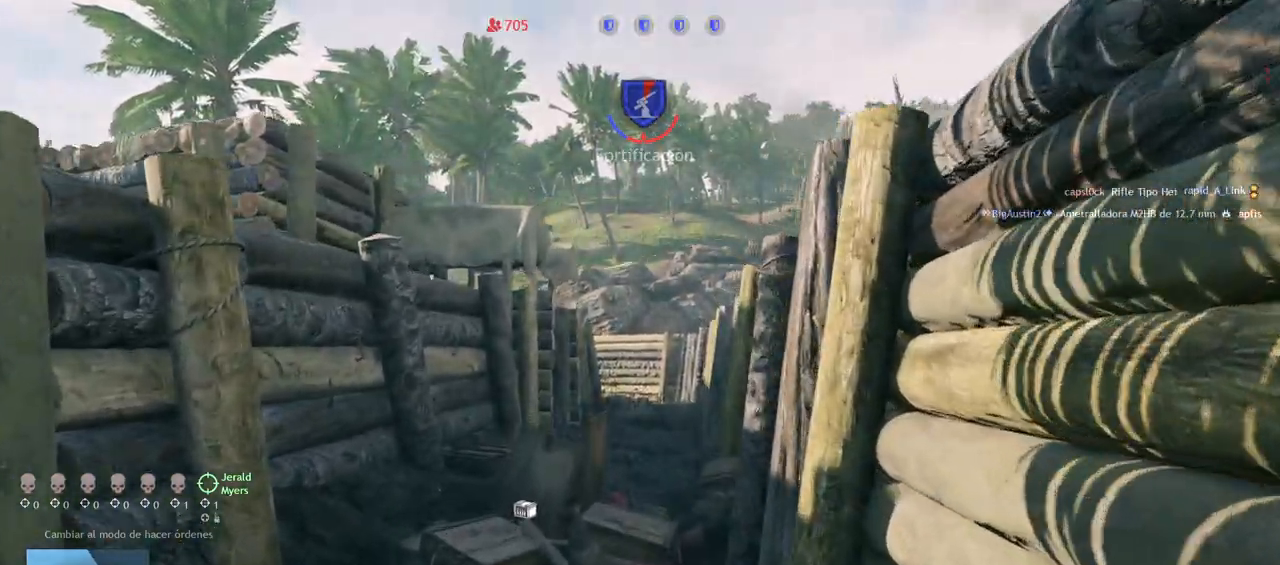
{"buttons": [], "left_stick": "up", "right_stick": "center", "events": [[150, "CROSS", "down"], [283, "CROSS", "up"]]}
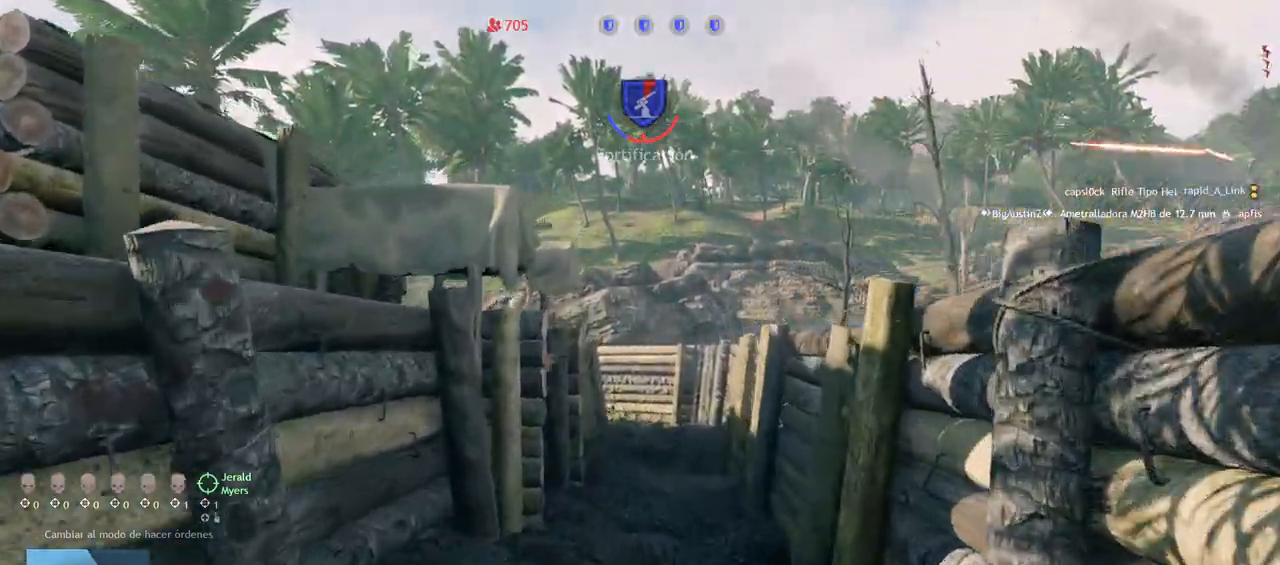
{"buttons": [], "left_stick": "up", "right_stick": "center", "events": [[200, "right_stick", "left"], [417, "right_stick", "center"]]}
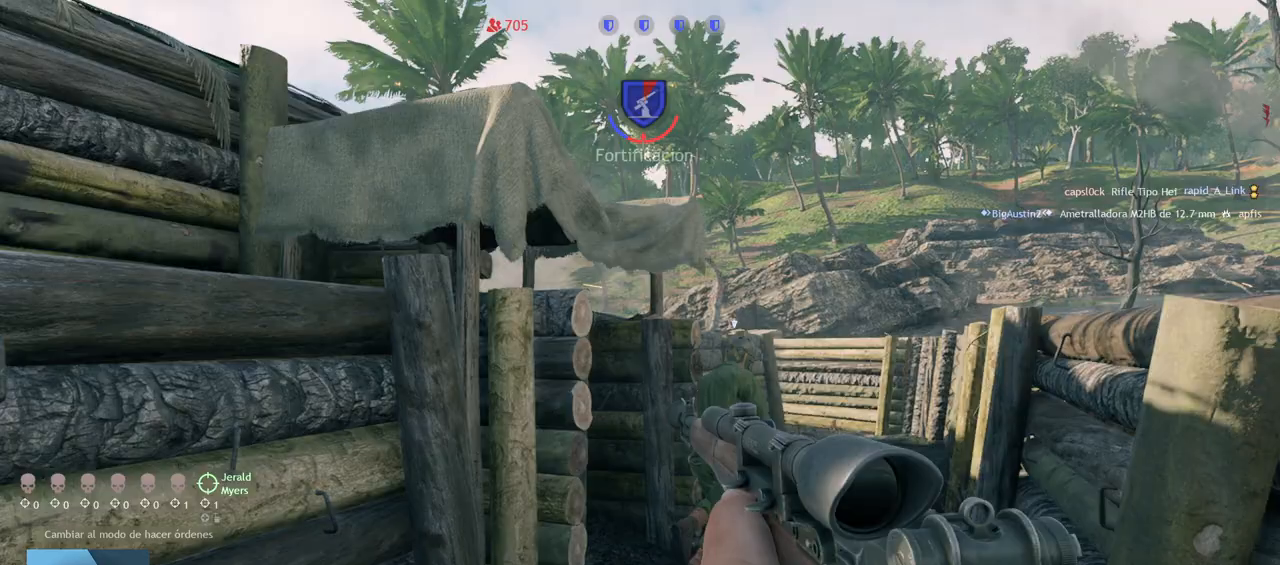
{"buttons": [], "left_stick": "up", "right_stick": "center", "events": [[133, "right_stick", "left"], [417, "right_stick", "center"]]}
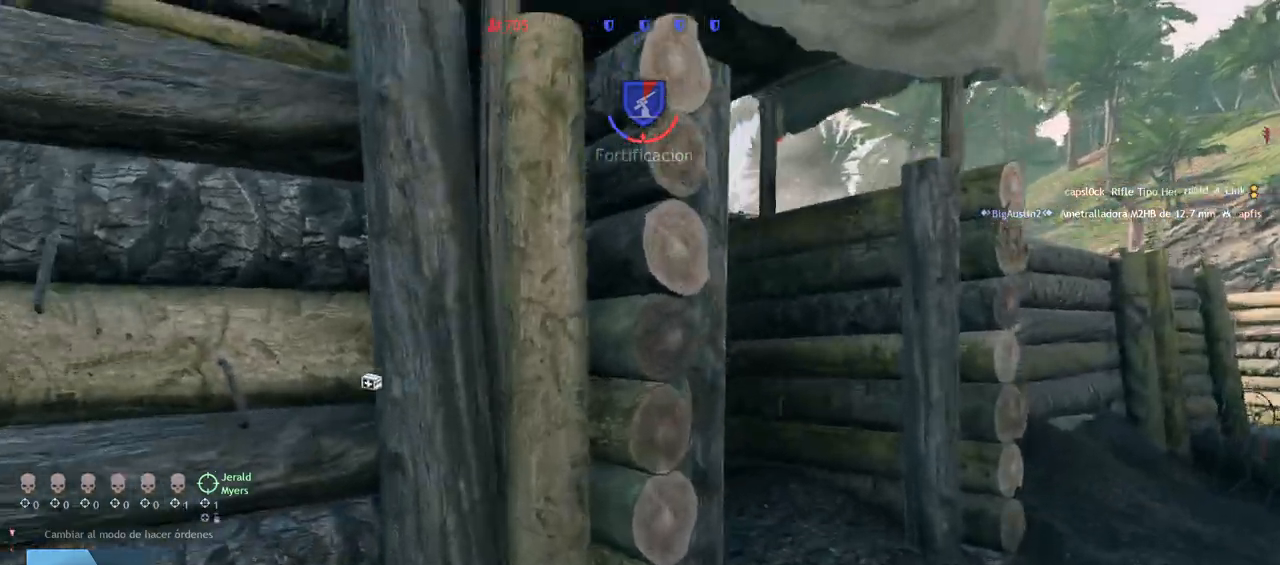
{"buttons": [], "left_stick": "up", "right_stick": "center", "events": [[100, "right_stick", "left"], [400, "right_stick", "center"]]}
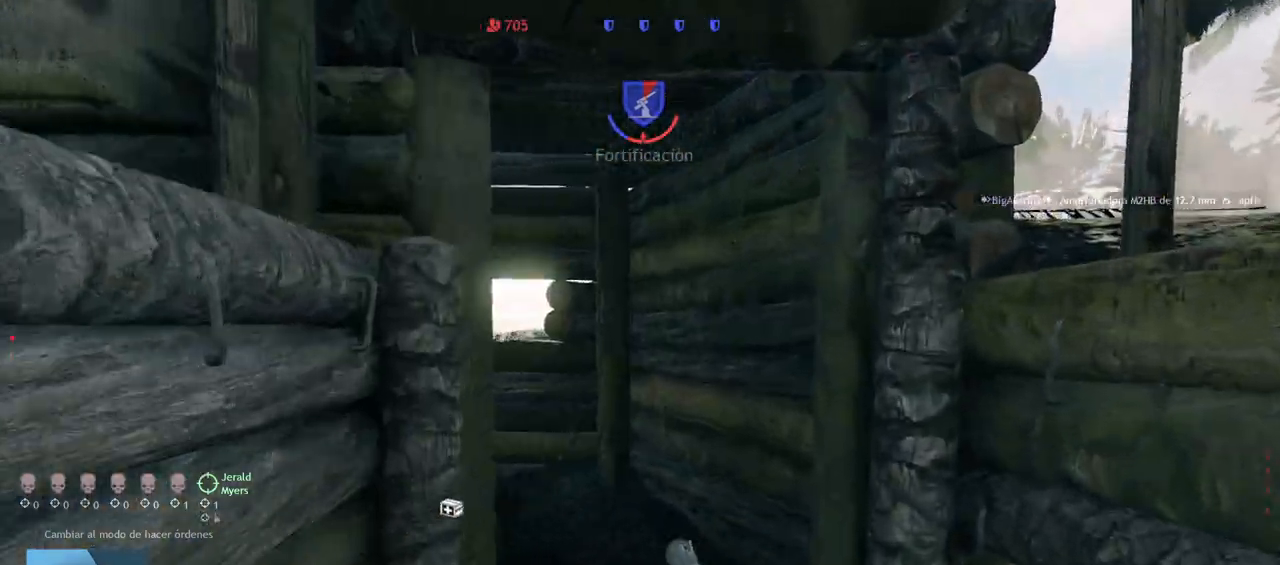
{"buttons": [], "left_stick": "center", "right_stick": "left", "events": [[100, "right_stick", "left"], [333, "right_stick", "center"], [433, "left_stick", "center"], [500, "right_stick", "left"]]}
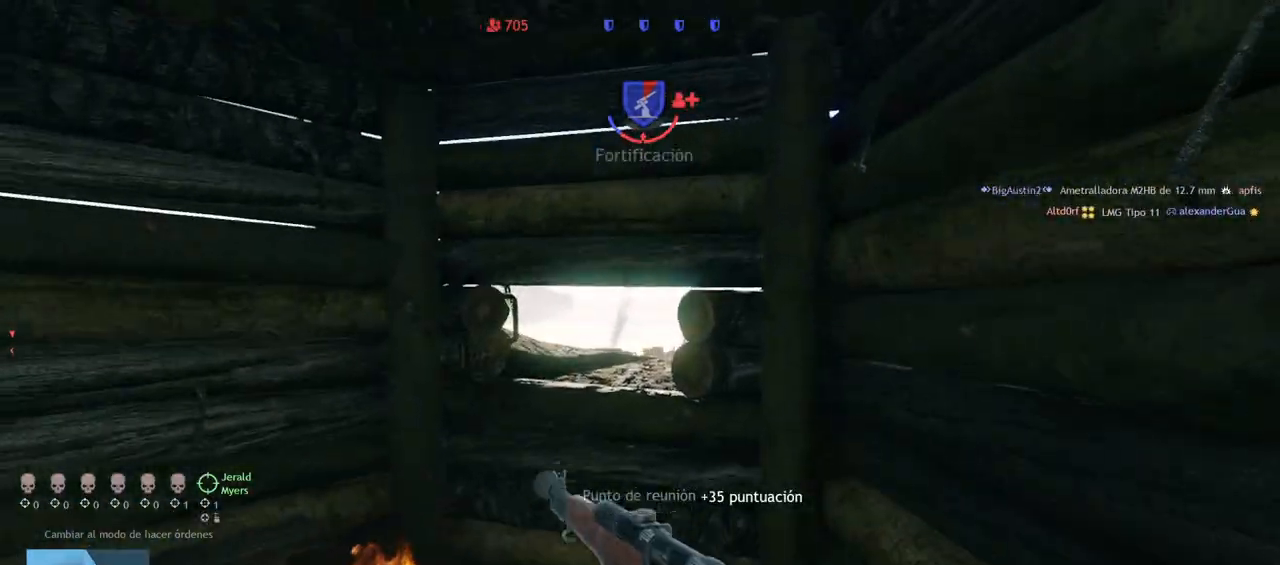
{"buttons": [], "left_stick": "left", "right_stick": "left", "events": [[33, "left_stick", "down-left"], [450, "left_stick", "left"]]}
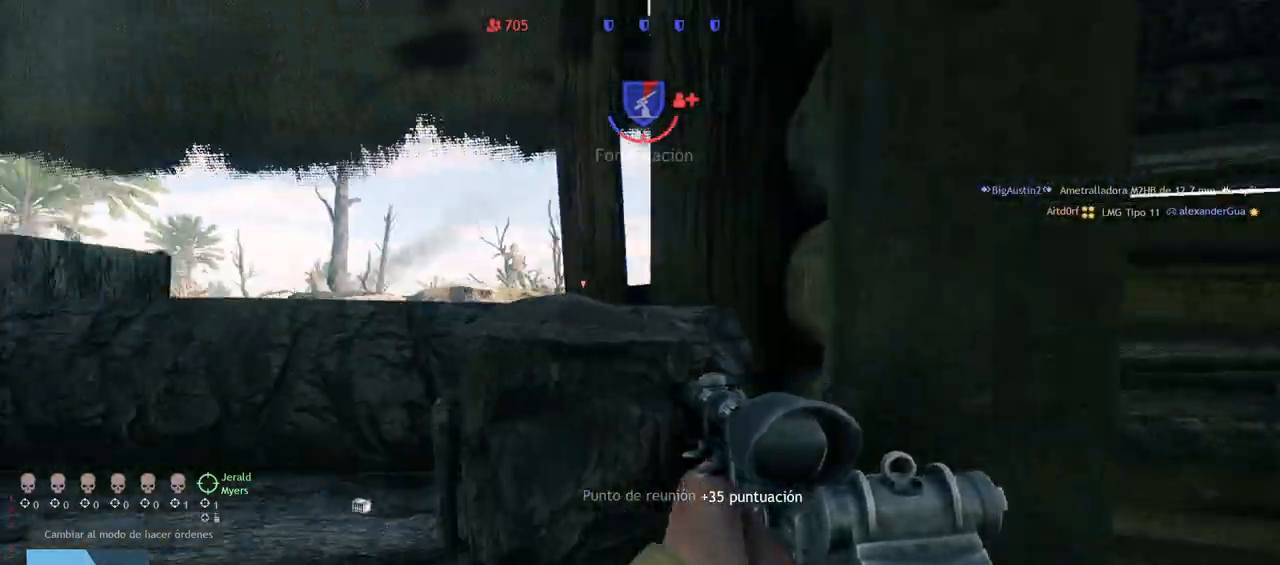
{"buttons": ["L3"], "left_stick": "up-left", "right_stick": "center", "events": [[50, "right_stick", "center"], [83, "left_stick", "up-left"], [267, "right_stick", "left"], [400, "L3", "down"], [450, "right_stick", "center"]]}
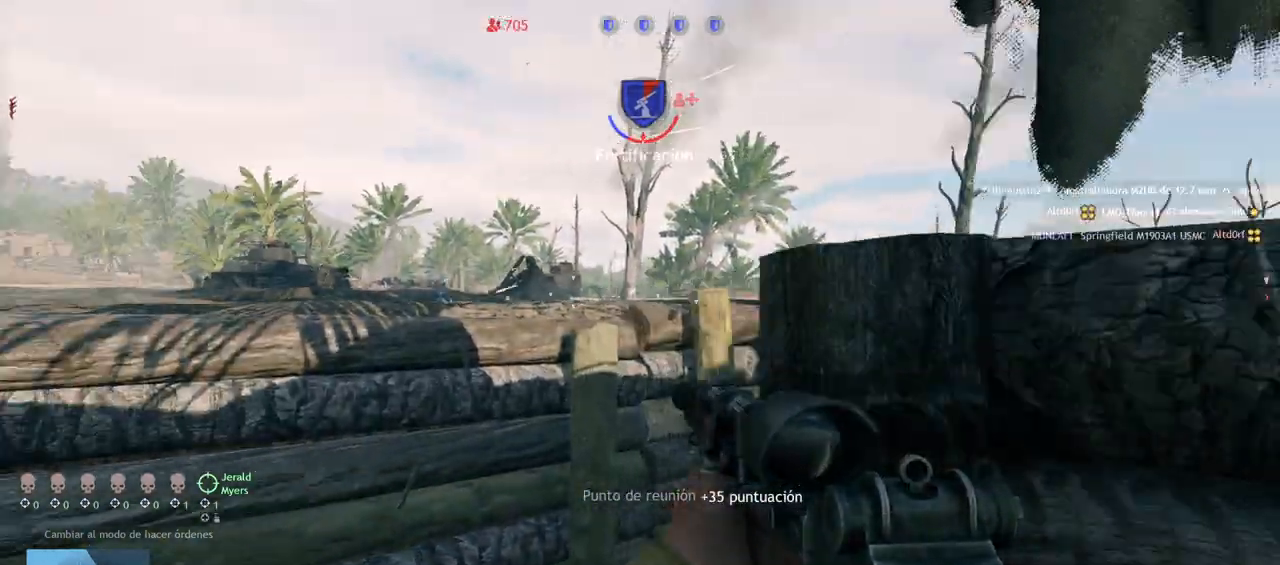
{"buttons": [], "left_stick": "up", "right_stick": "center", "events": [[33, "right_stick", "right"], [50, "L3", "up"], [150, "left_stick", "up"], [483, "right_stick", "center"]]}
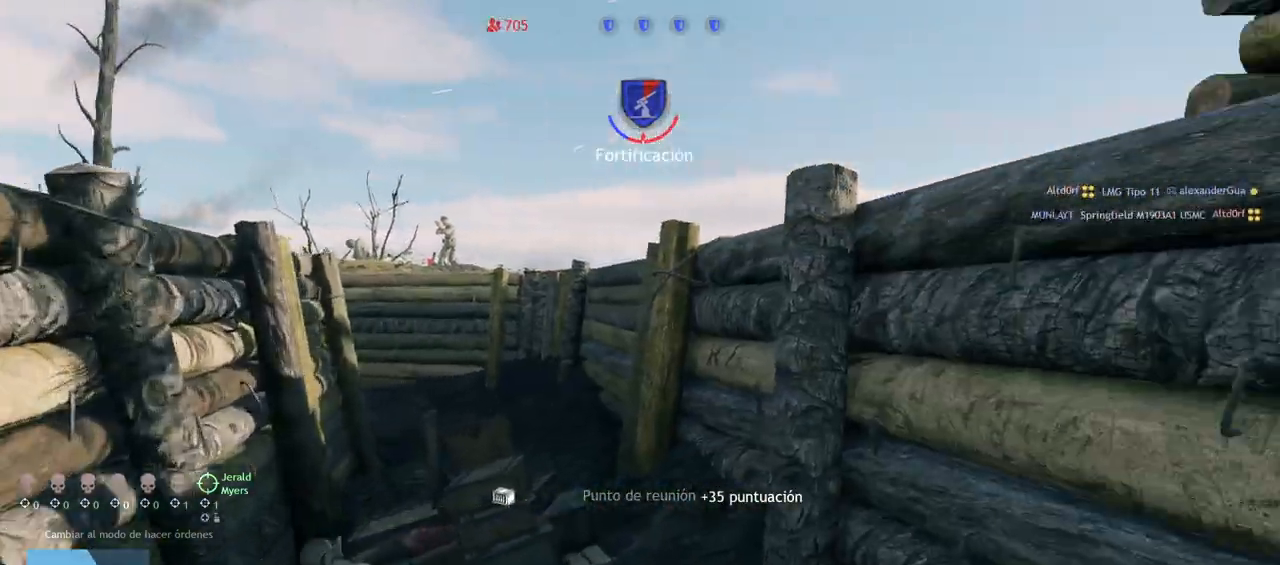
{"buttons": ["CROSS"], "left_stick": "up", "right_stick": "right", "events": [[250, "CROSS", "down"], [250, "right_stick", "right"], [383, "CROSS", "up"], [467, "CROSS", "down"]]}
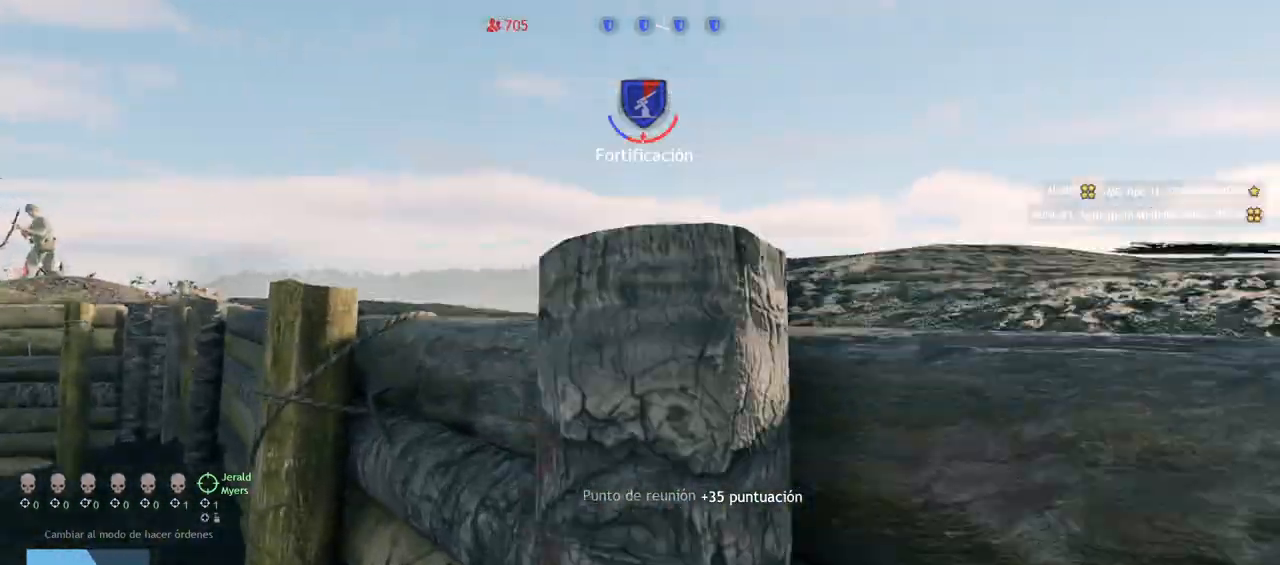
{"buttons": [], "left_stick": "up", "right_stick": "center", "events": [[33, "right_stick", "center"], [83, "CROSS", "up"]]}
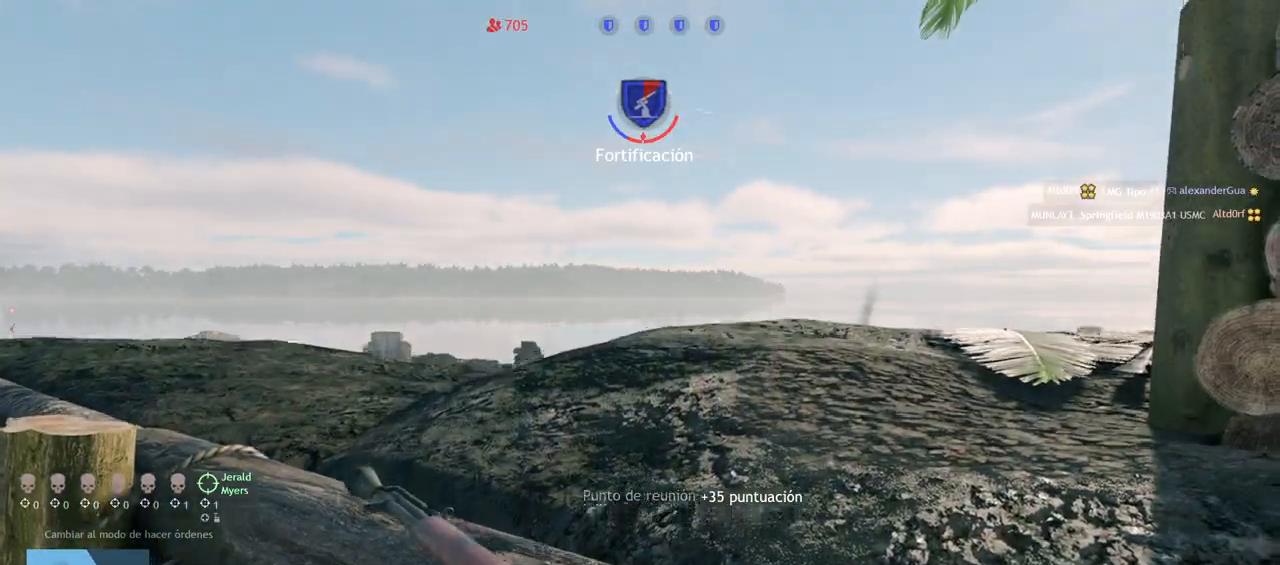
{"buttons": [], "left_stick": "up", "right_stick": "center", "events": [[33, "right_stick", "down"], [200, "right_stick", "center"]]}
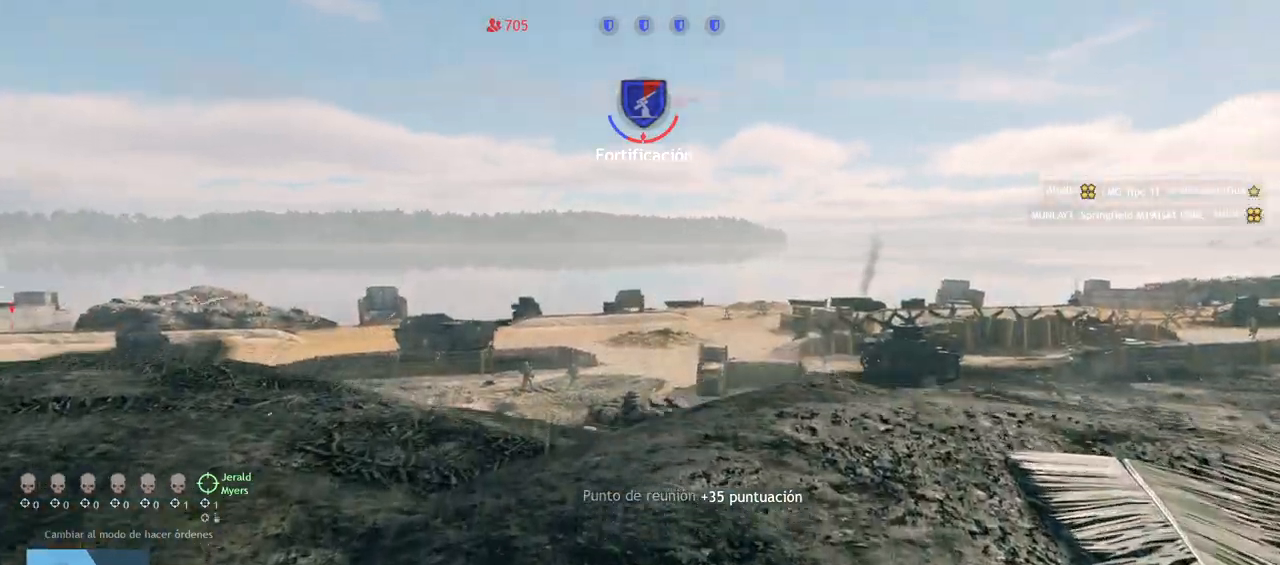
{"buttons": ["CIRCLE"], "left_stick": "down-left", "right_stick": "center", "events": [[83, "right_stick", "down"], [217, "right_stick", "down-left"], [233, "left_stick", "center"], [317, "left_stick", "down-left"], [383, "right_stick", "center"], [467, "CIRCLE", "down"]]}
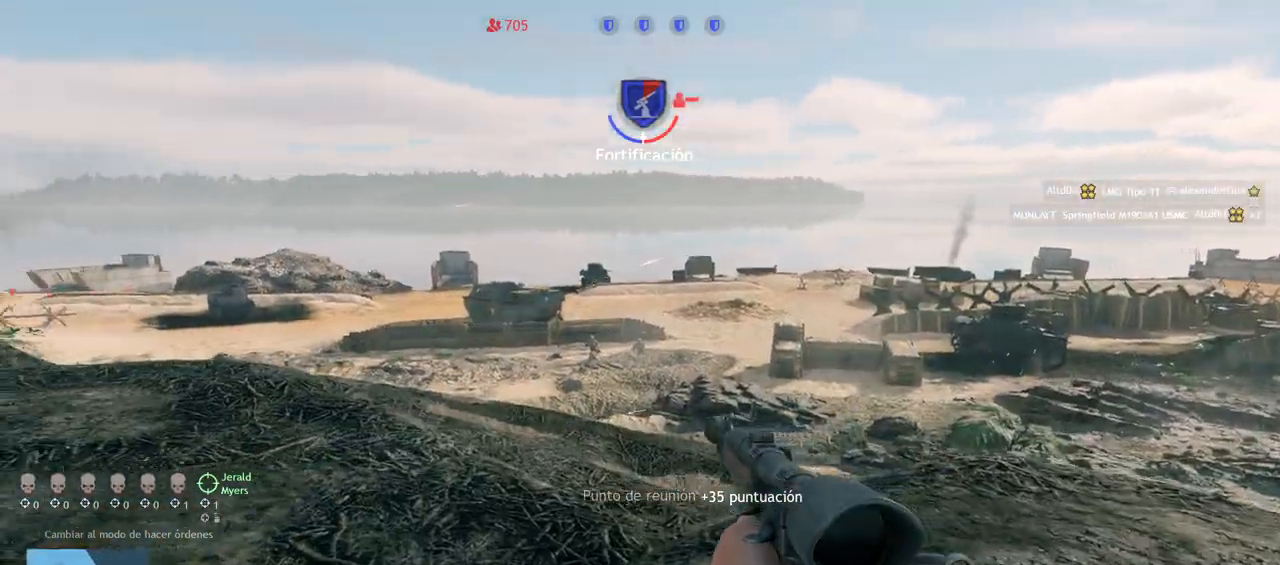
{"buttons": ["L2"], "left_stick": "up-right", "right_stick": "right", "events": [[17, "right_stick", "up-left"], [67, "CIRCLE", "up"], [67, "right_stick", "up"], [83, "left_stick", "center"], [117, "L2", "down"], [150, "left_stick", "up"], [267, "left_stick", "up-right"], [283, "right_stick", "right"]]}
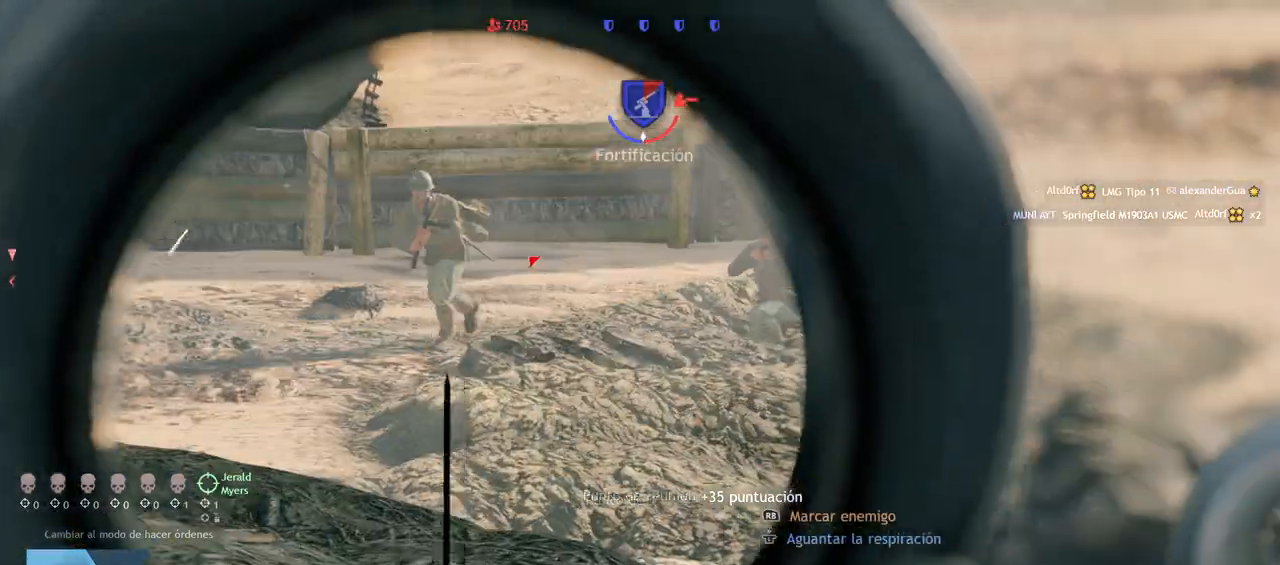
{"buttons": ["L2"], "left_stick": "right", "right_stick": "up-right", "events": [[17, "right_stick", "center"], [117, "right_stick", "up-right"], [200, "right_stick", "center"], [333, "left_stick", "right"], [383, "right_stick", "up-right"]]}
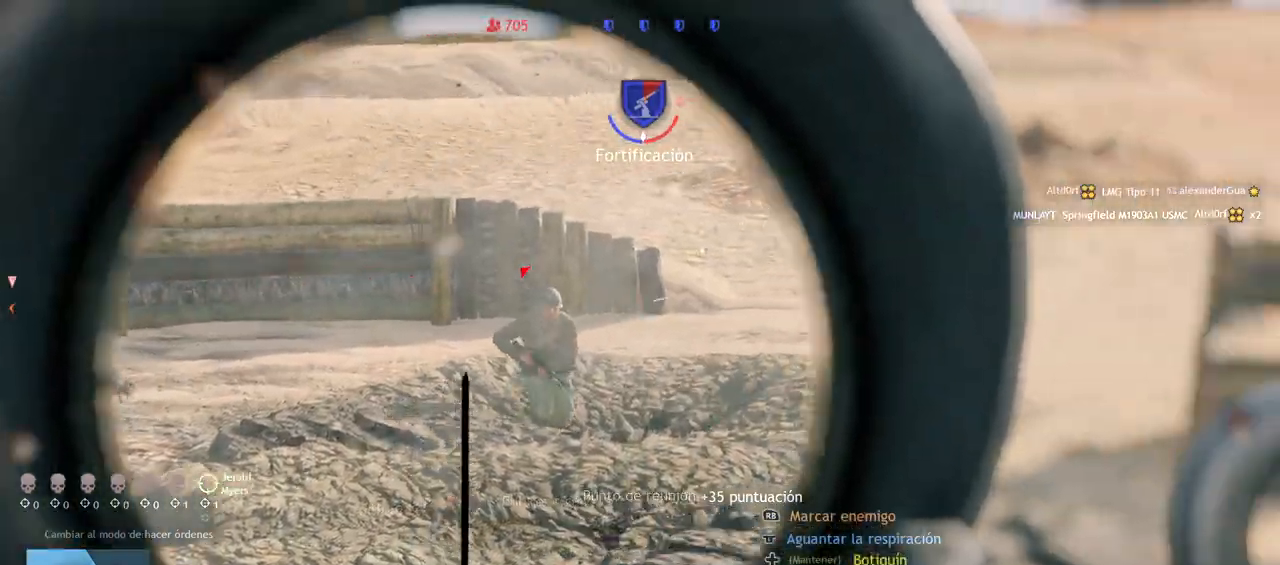
{"buttons": ["L2", "R2"], "left_stick": "down-right", "right_stick": "center", "events": [[33, "right_stick", "right"], [217, "right_stick", "center"], [250, "R2", "down"], [350, "right_stick", "down-left"], [383, "left_stick", "down-right"], [417, "R2", "up"], [467, "R2", "down"], [483, "right_stick", "center"]]}
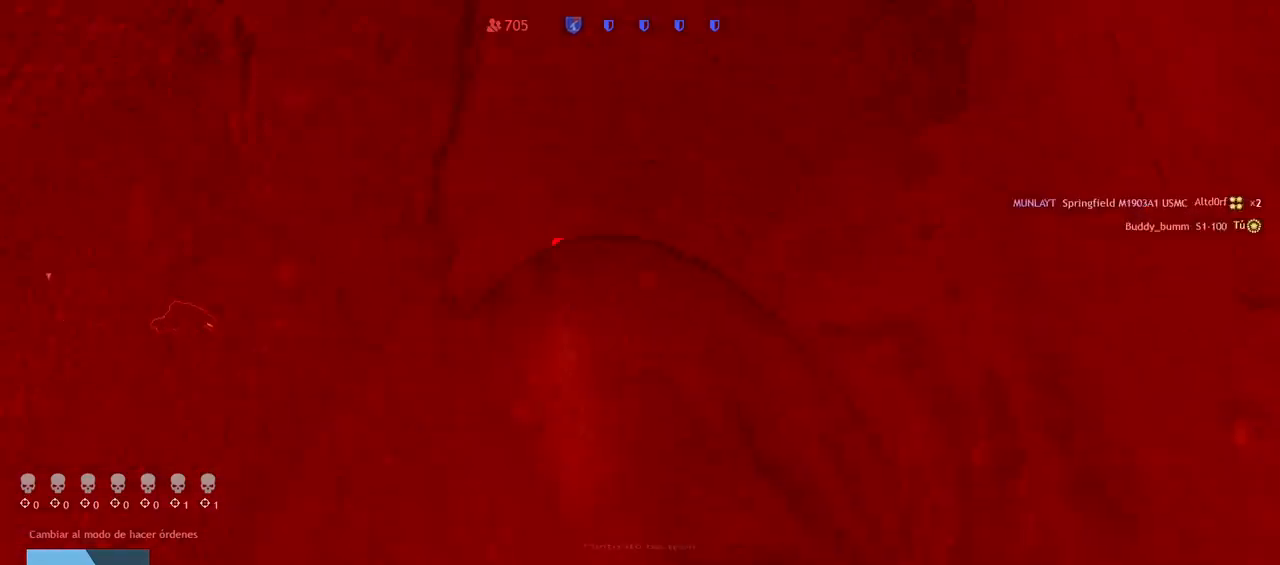
{"buttons": [], "left_stick": "center", "right_stick": "center"}
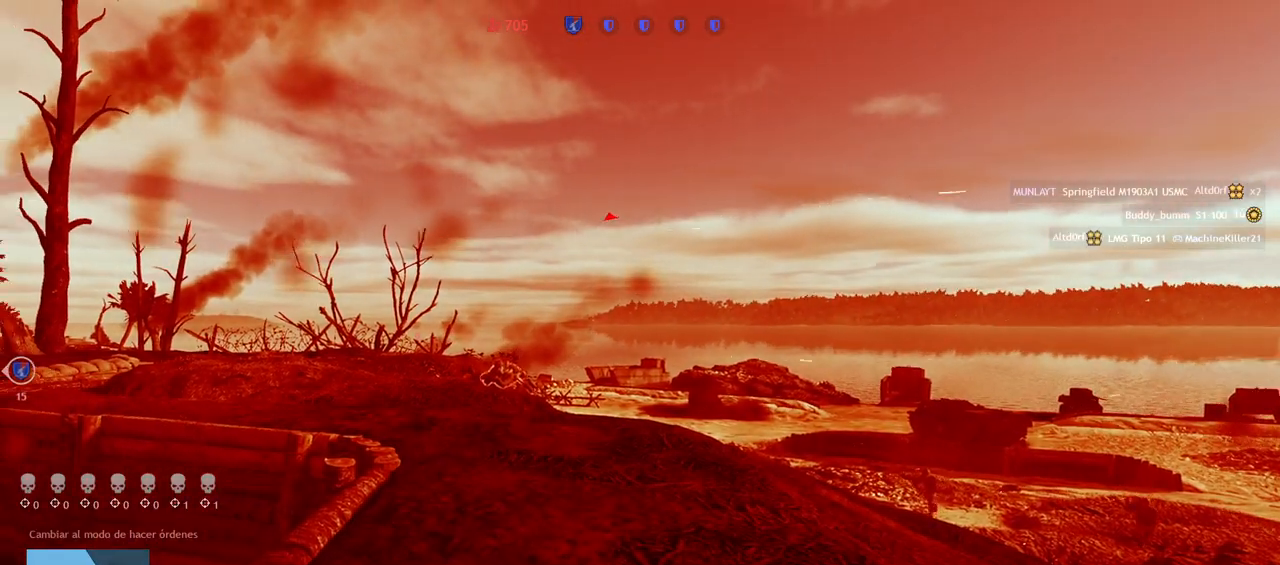
{"buttons": [], "left_stick": "center", "right_stick": "center", "events": []}
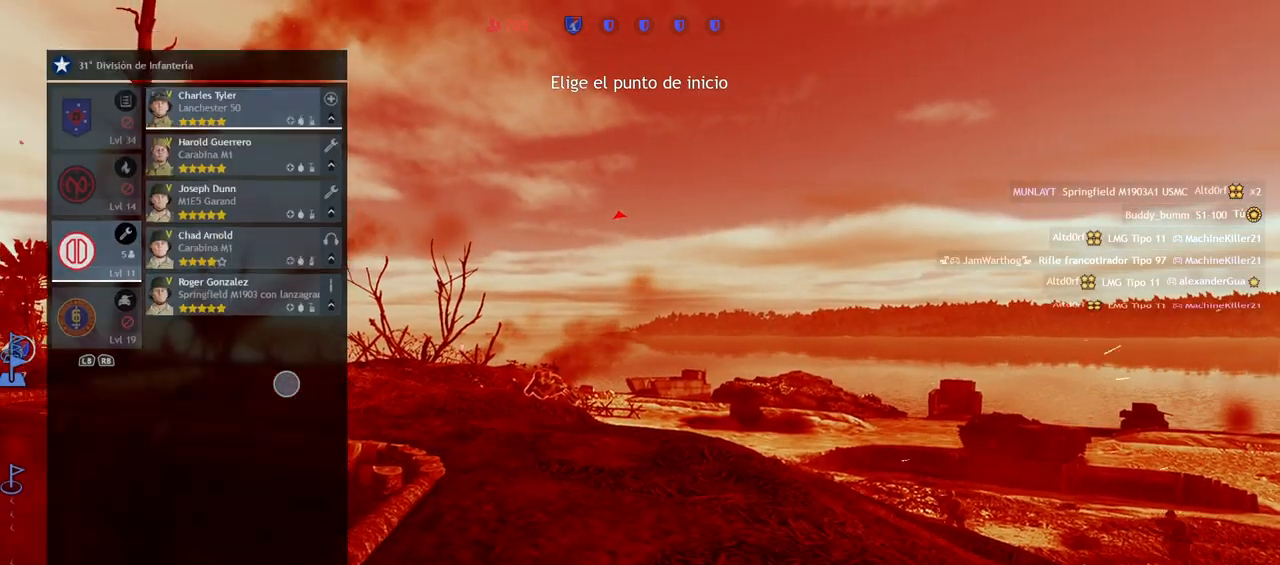
{"buttons": [], "left_stick": "center", "right_stick": "center", "events": []}
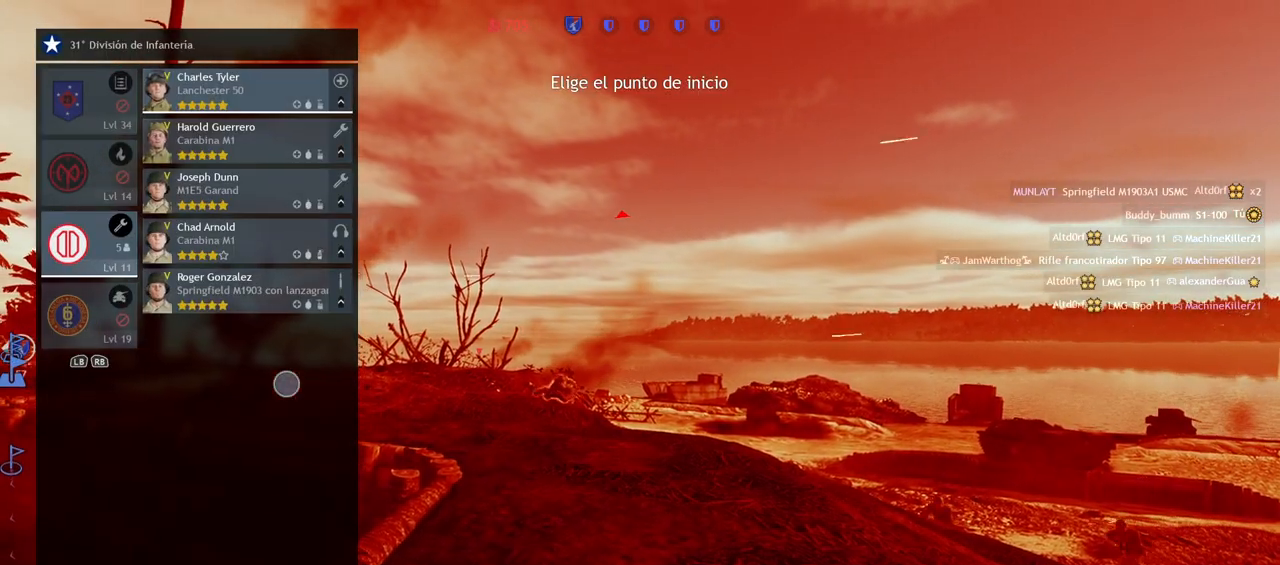
{"buttons": [], "left_stick": "center", "right_stick": "center", "events": [[117, "TRIANGLE", "down"], [200, "TRIANGLE", "up"]]}